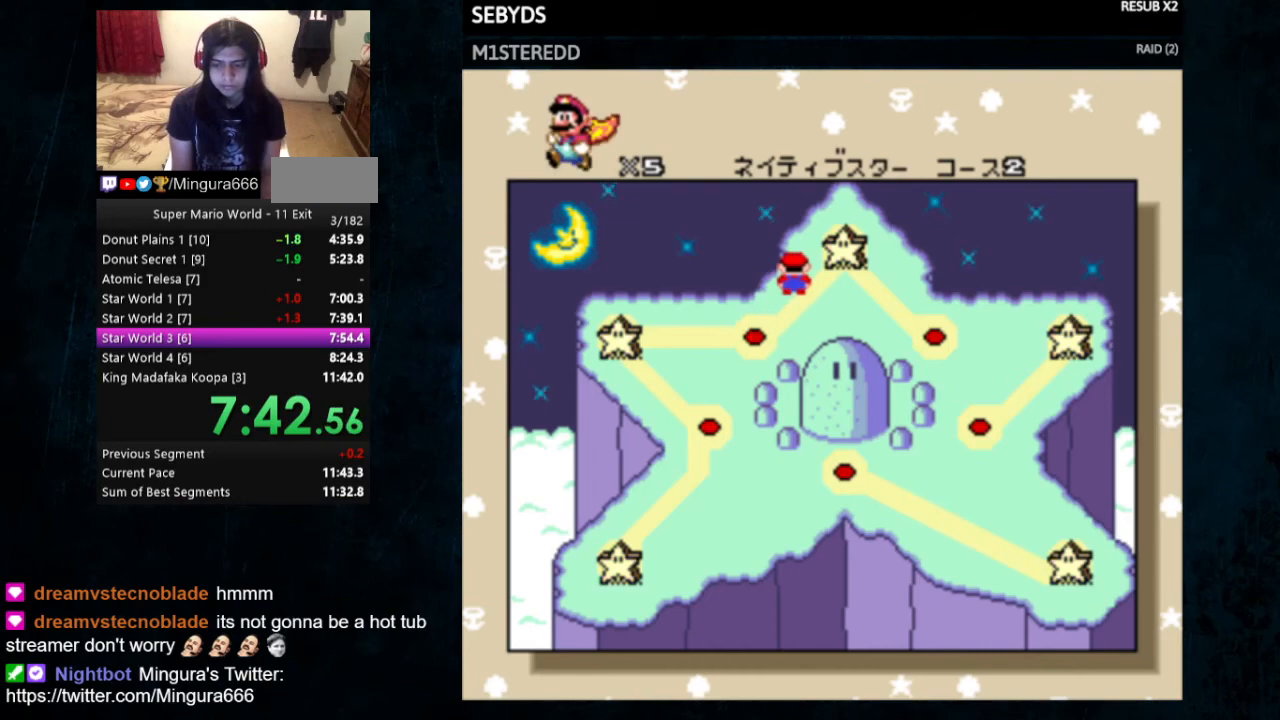
Gameplay with a controller (Nintendo layout); each line is a JSON object with the inputs held at the frame after it. "events" lists button and stick changes between this image and that frame as [ms after this image, input, new state], when the widget could be followed in between. Not read: L3 R3.
{"buttons": ["DPAD_RIGHT"], "events": [[33, "DPAD_RIGHT", "down"], [133, "DPAD_RIGHT", "up"], [200, "DPAD_RIGHT", "down"], [233, "DPAD_RIGHT", "up"], [333, "DPAD_RIGHT", "down"], [400, "DPAD_RIGHT", "up"], [467, "DPAD_RIGHT", "down"]]}
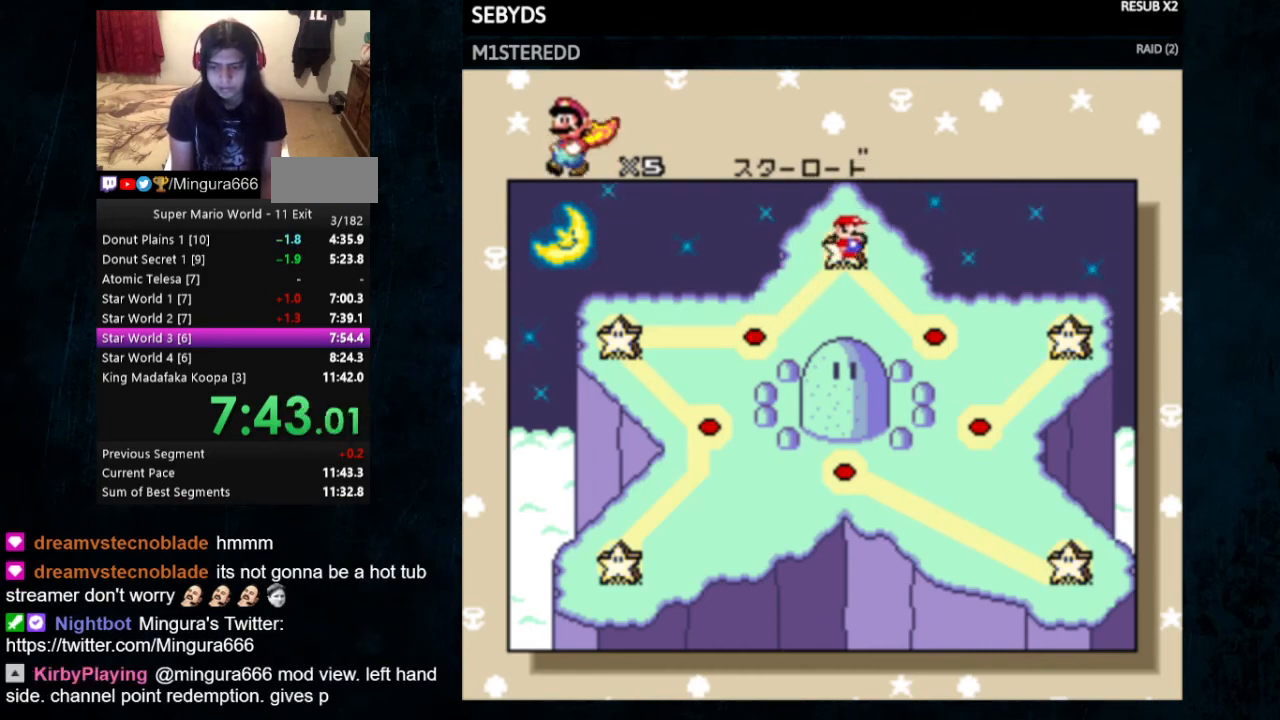
{"buttons": [], "events": [[200, "DPAD_RIGHT", "up"], [233, "DPAD_RIGHT", "down"], [367, "DPAD_RIGHT", "up"], [433, "A", "down"], [433, "B", "down"], [500, "A", "up"], [500, "B", "up"]]}
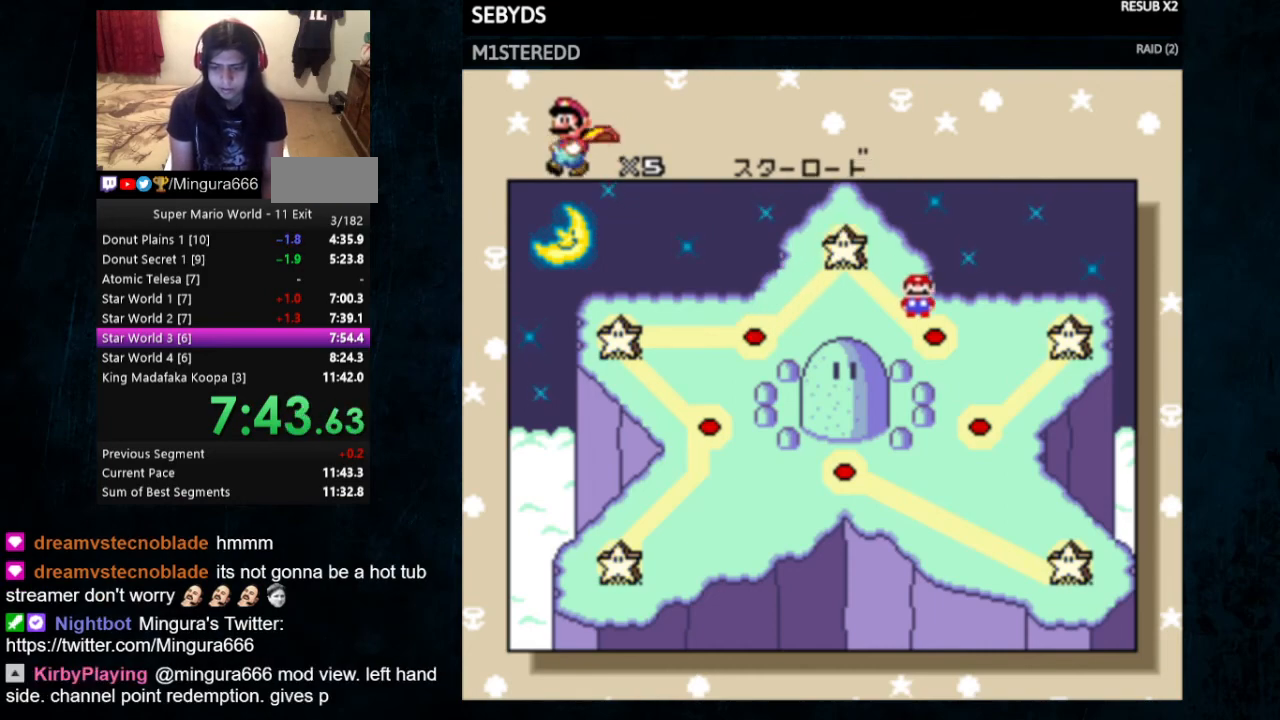
{"buttons": [], "events": [[33, "A", "down"], [100, "A", "up"], [200, "A", "down"], [233, "A", "up"], [300, "A", "down"], [300, "B", "down"], [367, "A", "up"], [400, "A", "down"], [500, "A", "up"], [500, "B", "up"]]}
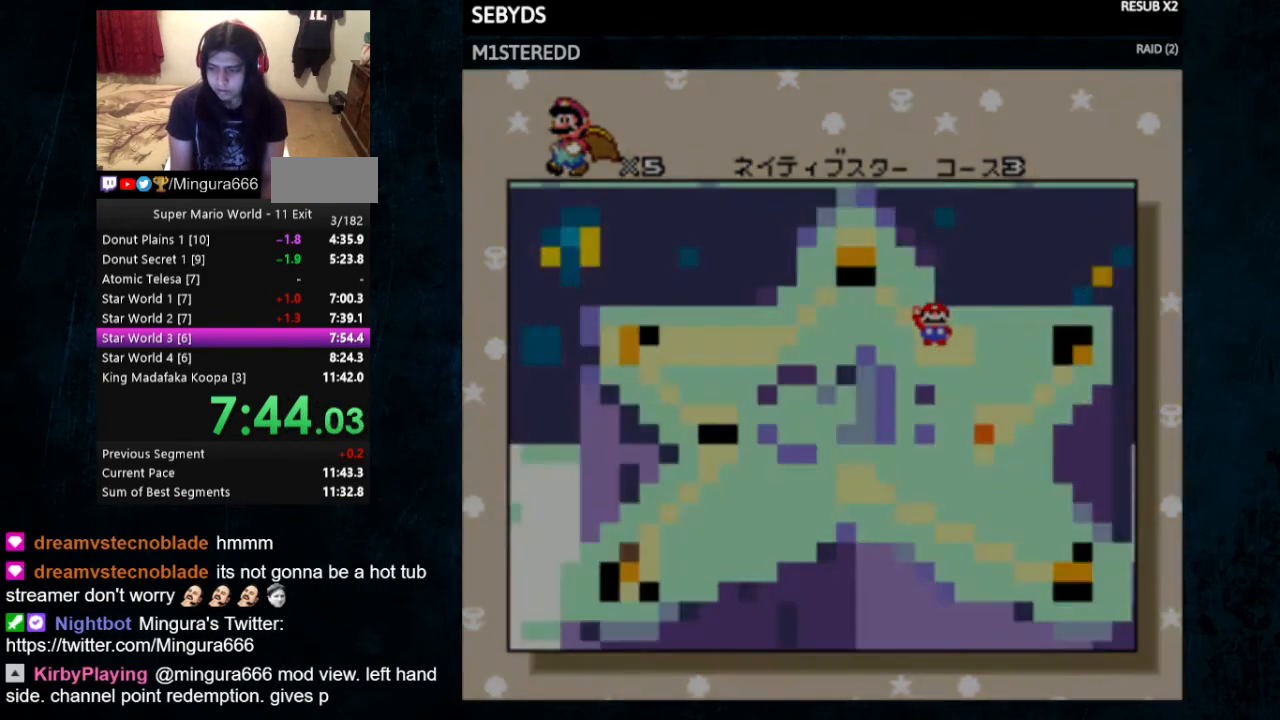
{"buttons": ["Y", "DPAD_RIGHT"], "events": [[67, "A", "down"], [100, "A", "up"], [267, "Y", "down"], [333, "DPAD_RIGHT", "down"]]}
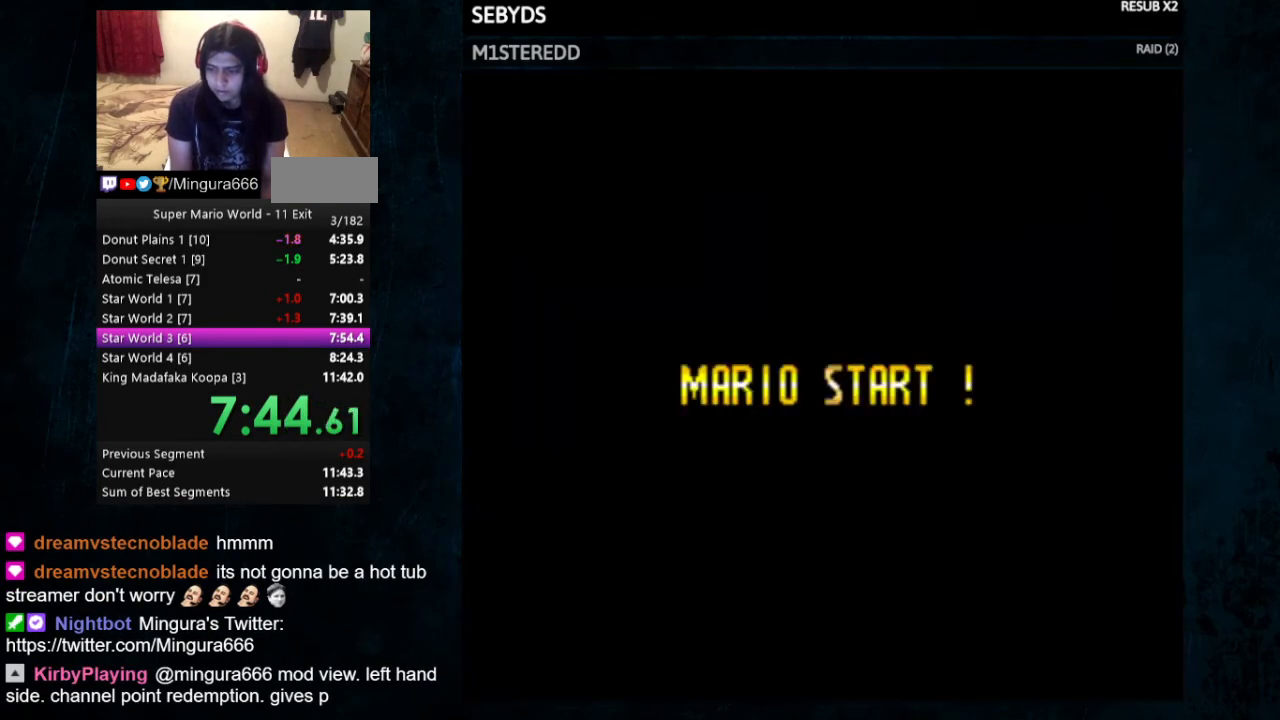
{"buttons": ["Y", "DPAD_RIGHT"], "events": []}
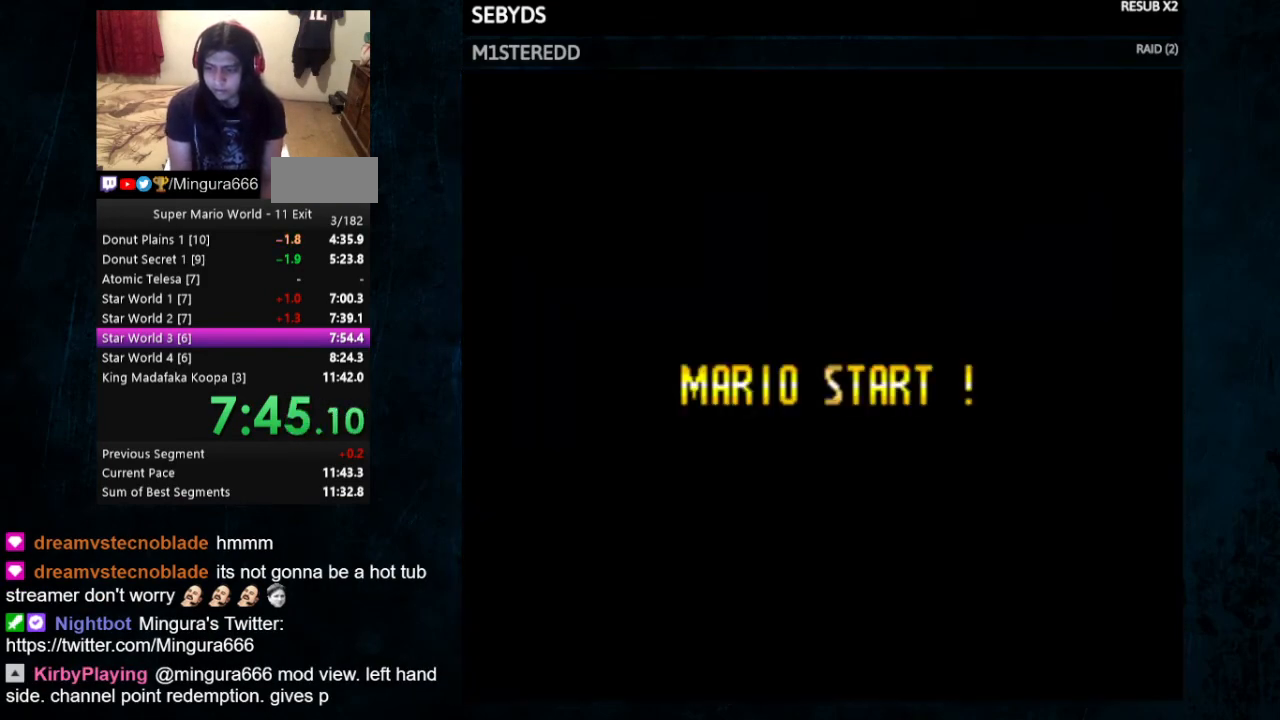
{"buttons": ["Y", "DPAD_RIGHT"], "events": []}
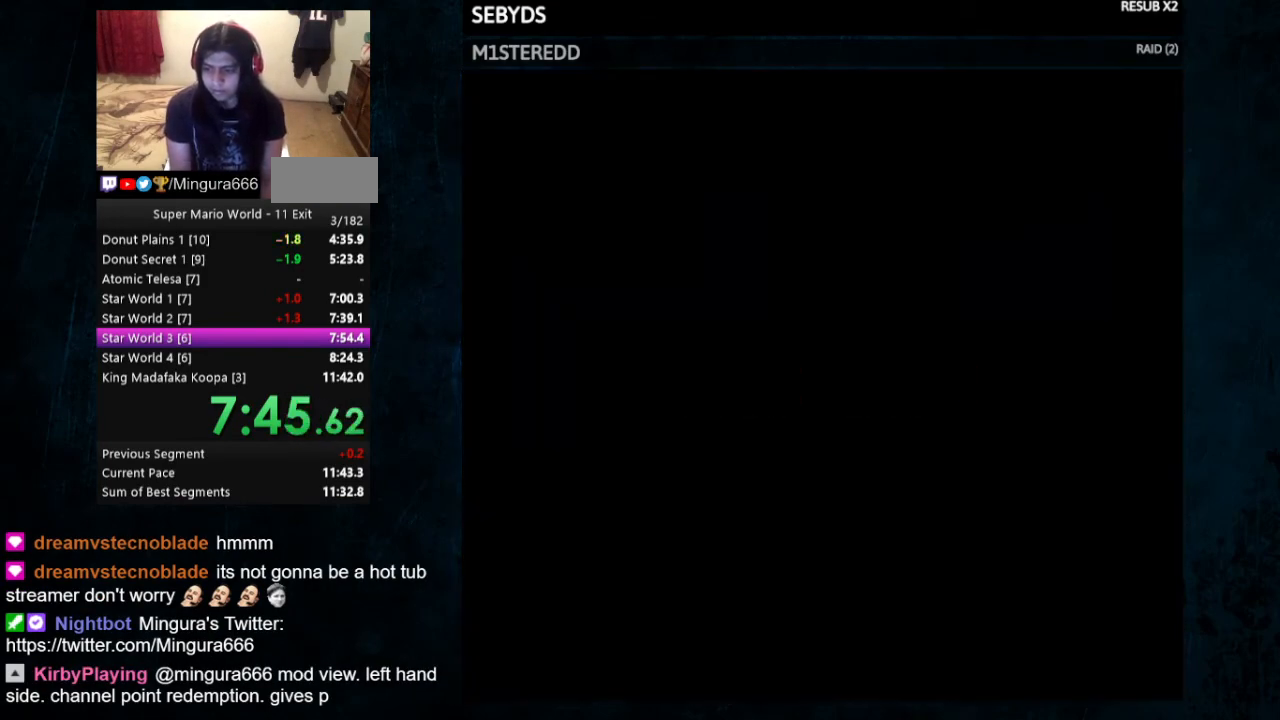
{"buttons": ["Y", "DPAD_RIGHT"], "events": []}
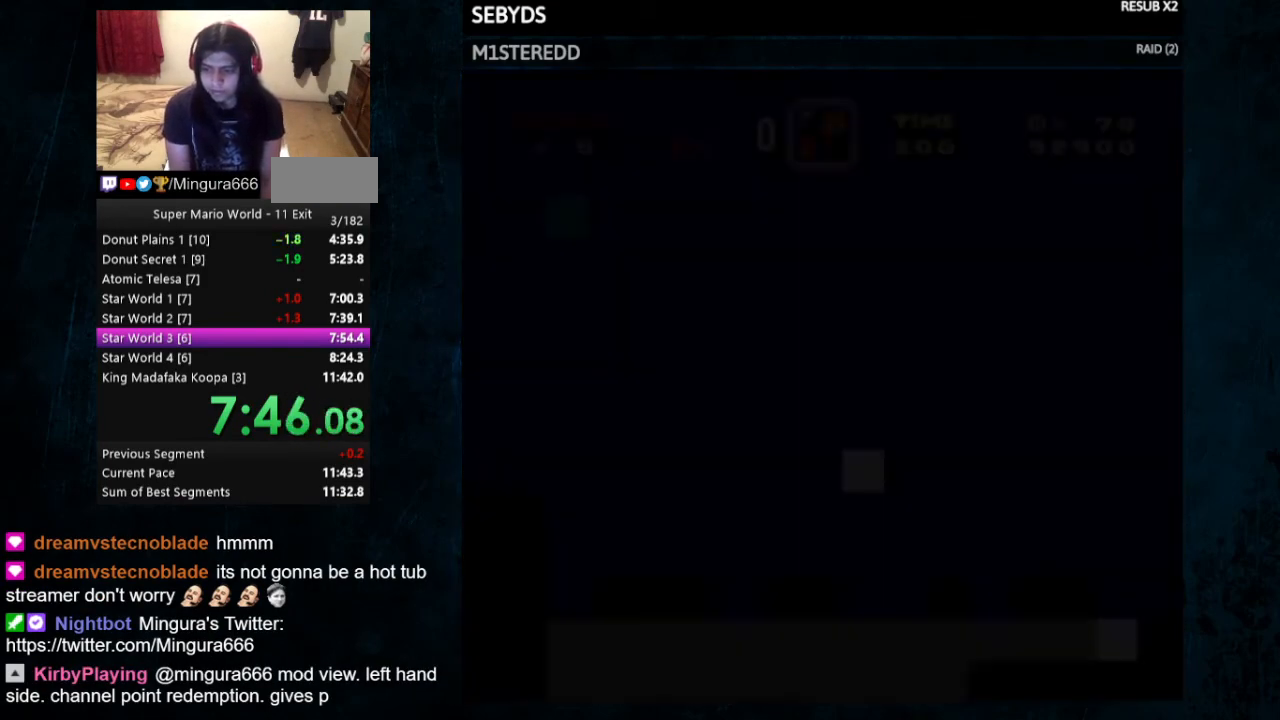
{"buttons": ["Y", "DPAD_RIGHT"], "events": []}
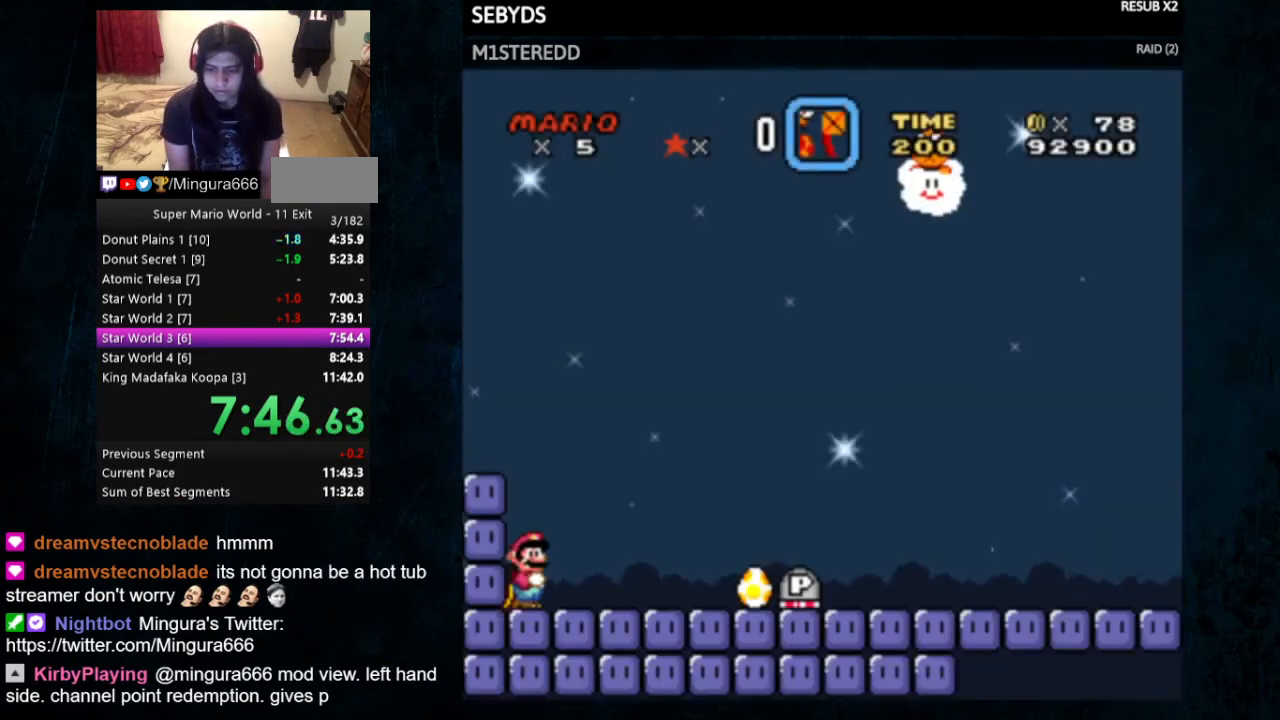
{"buttons": ["Y", "DPAD_RIGHT"], "events": []}
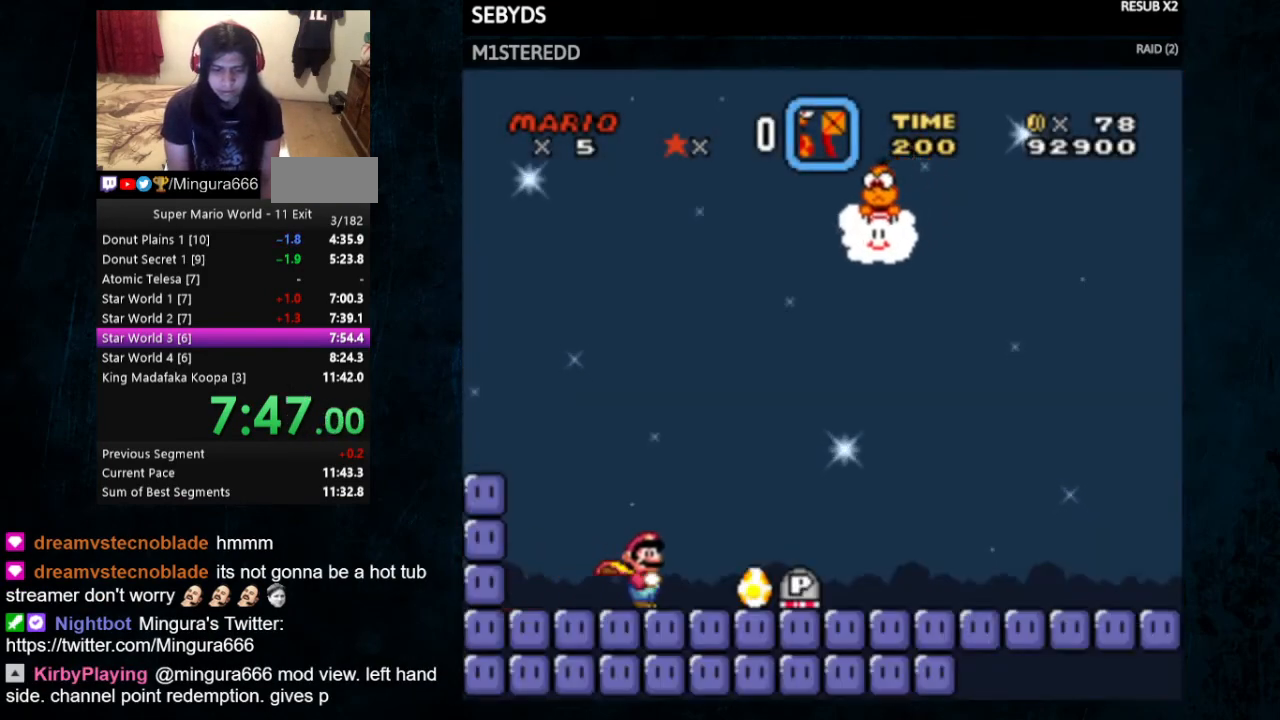
{"buttons": ["Y", "DPAD_RIGHT"], "events": []}
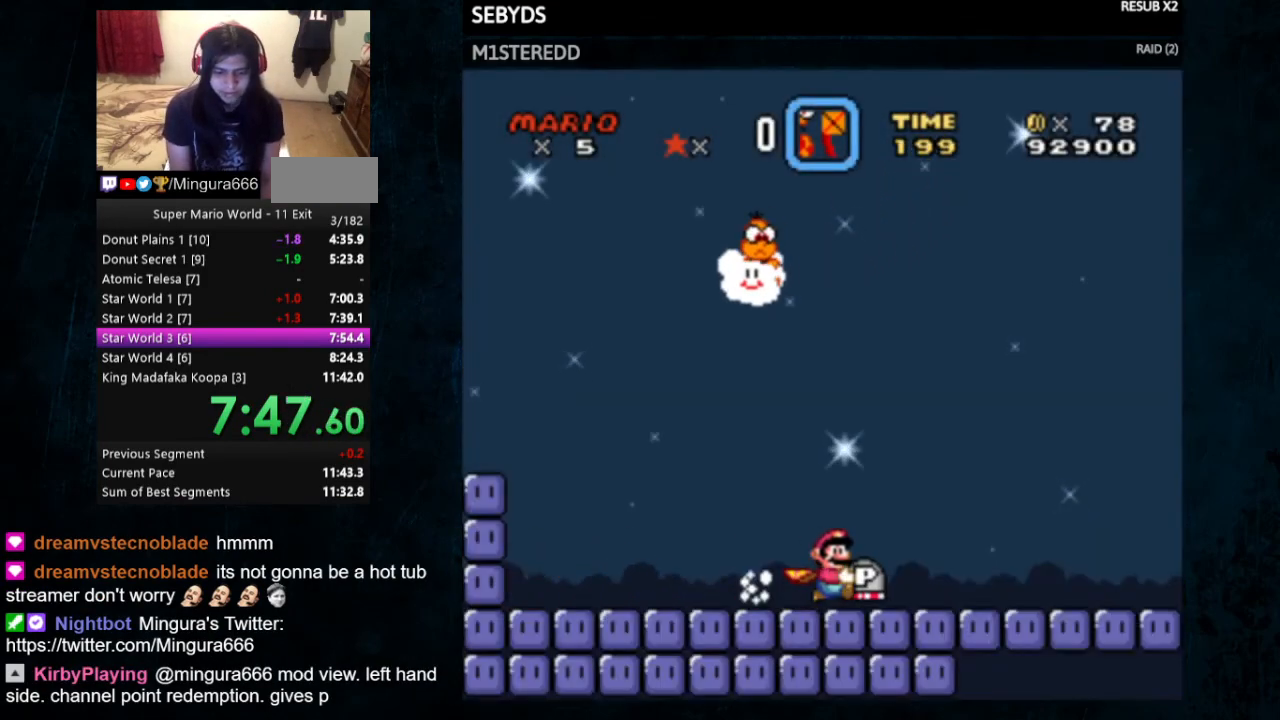
{"buttons": ["Y", "DPAD_RIGHT"], "events": []}
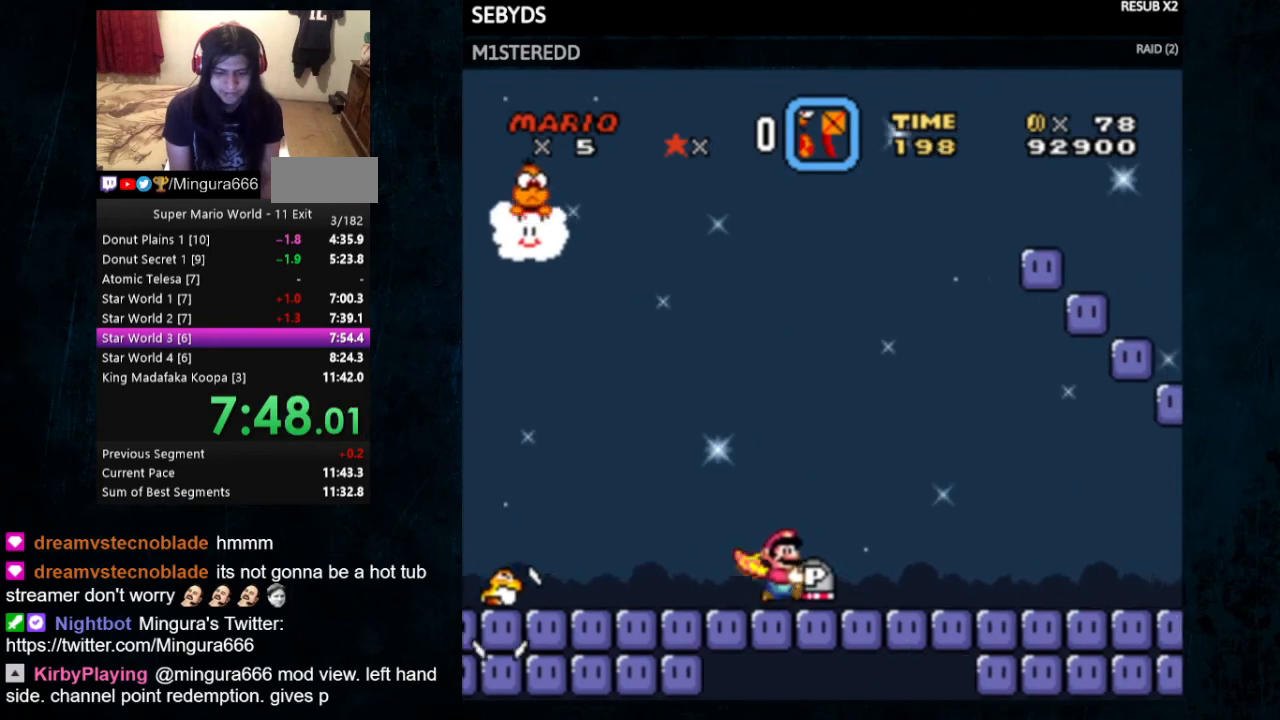
{"buttons": ["B", "Y"], "events": [[67, "B", "down"], [133, "DPAD_RIGHT", "up"], [133, "DPAD_UP", "down"], [167, "DPAD_LEFT", "down"], [167, "DPAD_UP", "up"], [433, "DPAD_LEFT", "up"]]}
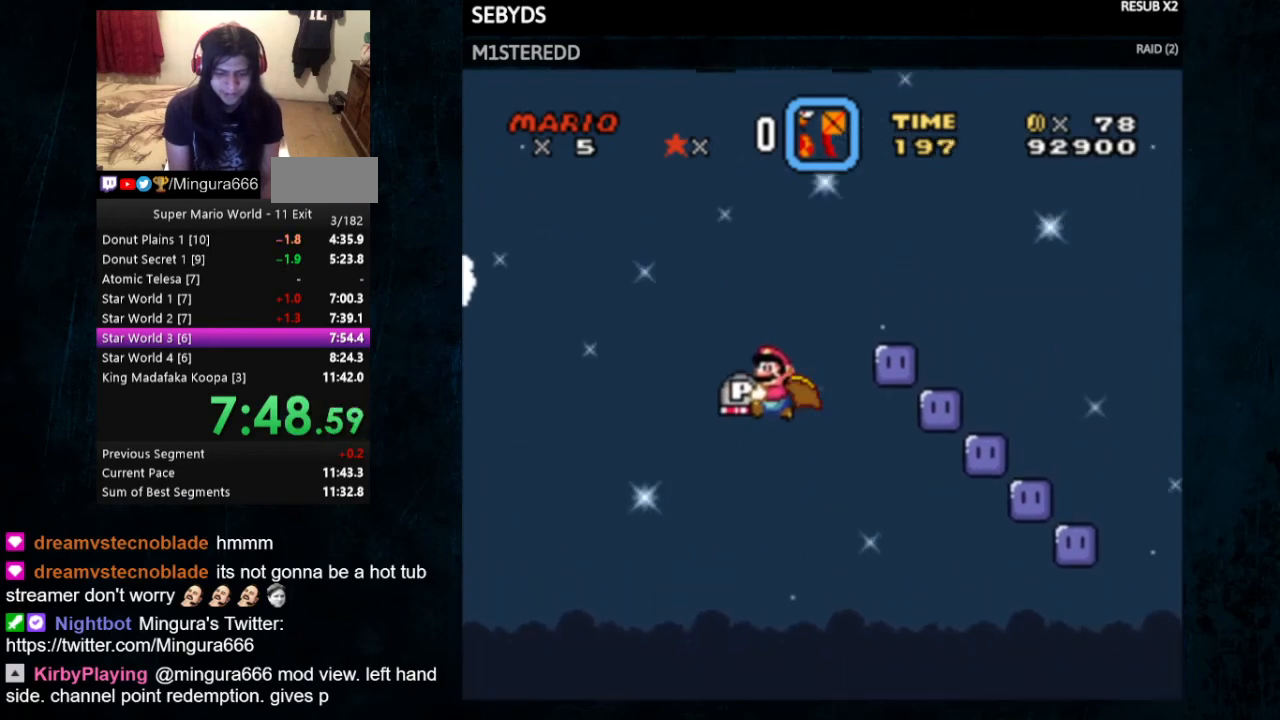
{"buttons": ["B", "Y", "DPAD_RIGHT"], "events": [[133, "DPAD_RIGHT", "down"], [267, "DPAD_RIGHT", "up"], [300, "DPAD_LEFT", "down"], [400, "DPAD_LEFT", "up"], [400, "DPAD_UP", "down"], [433, "DPAD_RIGHT", "down"], [433, "DPAD_UP", "up"]]}
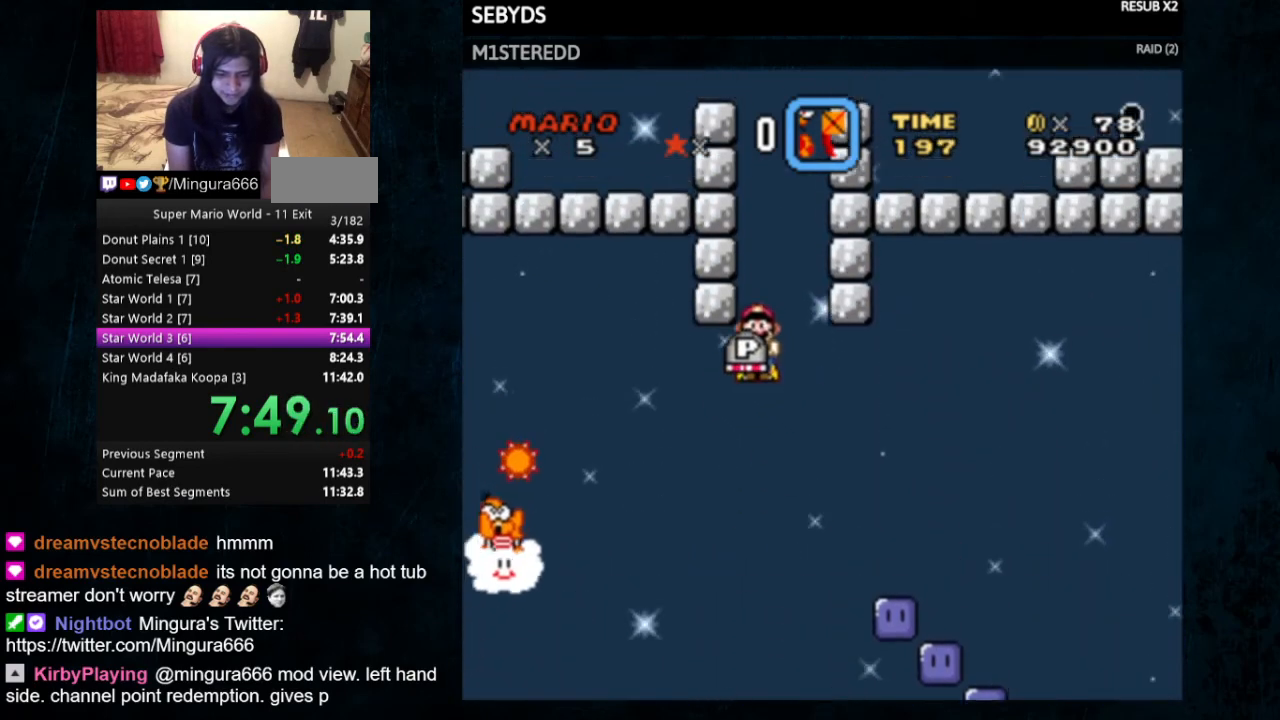
{"buttons": ["B", "Y", "DPAD_UP"], "events": [[33, "DPAD_RIGHT", "up"], [67, "DPAD_UP", "down"]]}
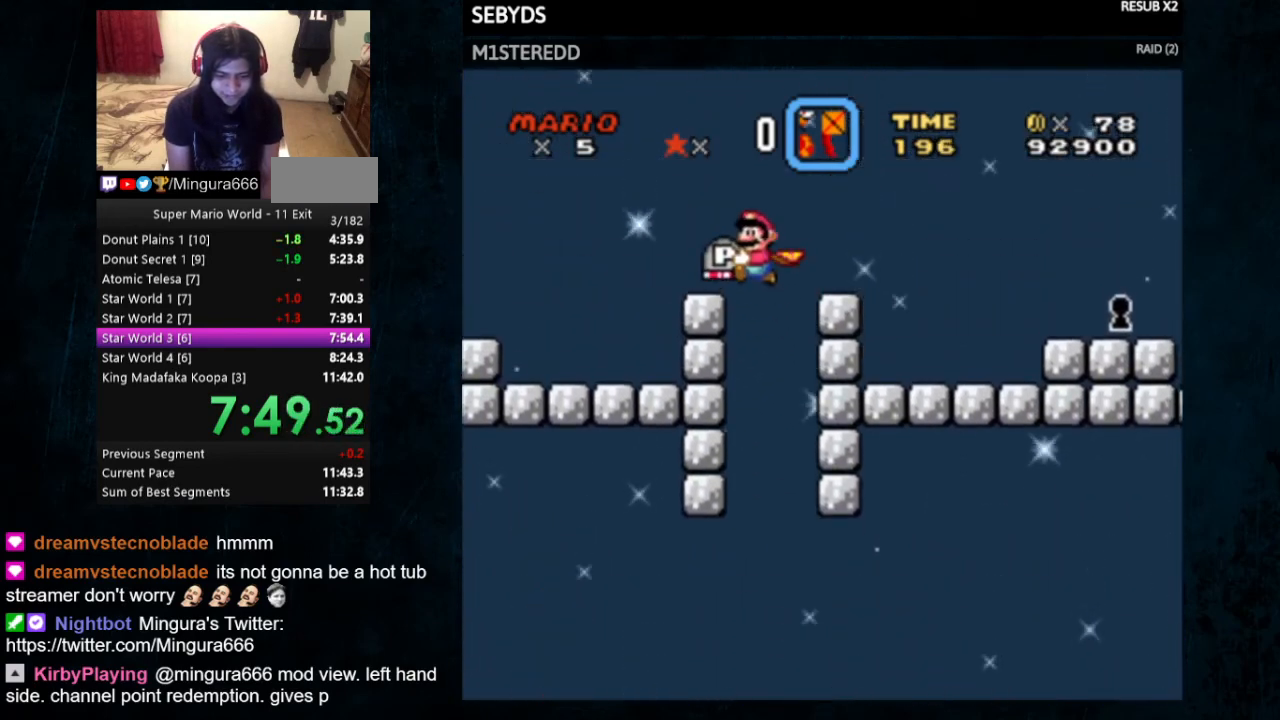
{"buttons": ["B", "Y", "DPAD_UP"], "events": []}
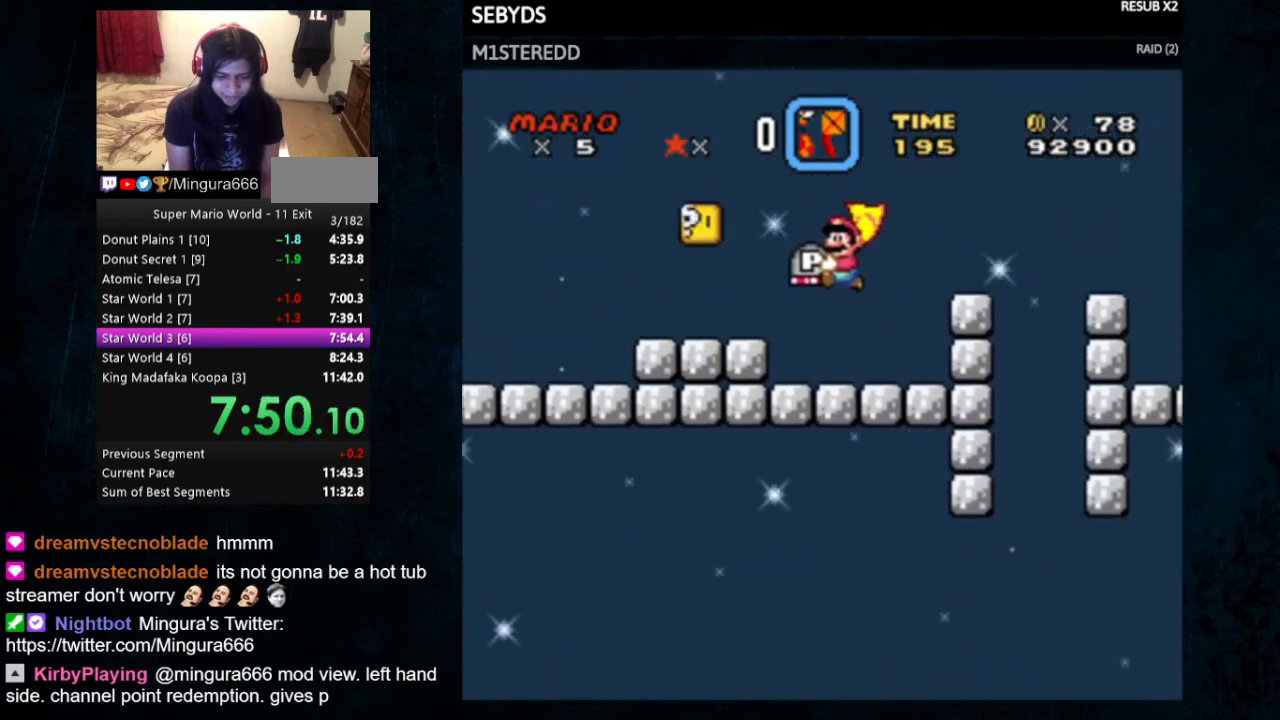
{"buttons": ["Y", "DPAD_RIGHT"], "events": [[233, "B", "up"], [233, "Y", "up"], [300, "DPAD_UP", "up"], [300, "Y", "down"], [367, "DPAD_RIGHT", "down"]]}
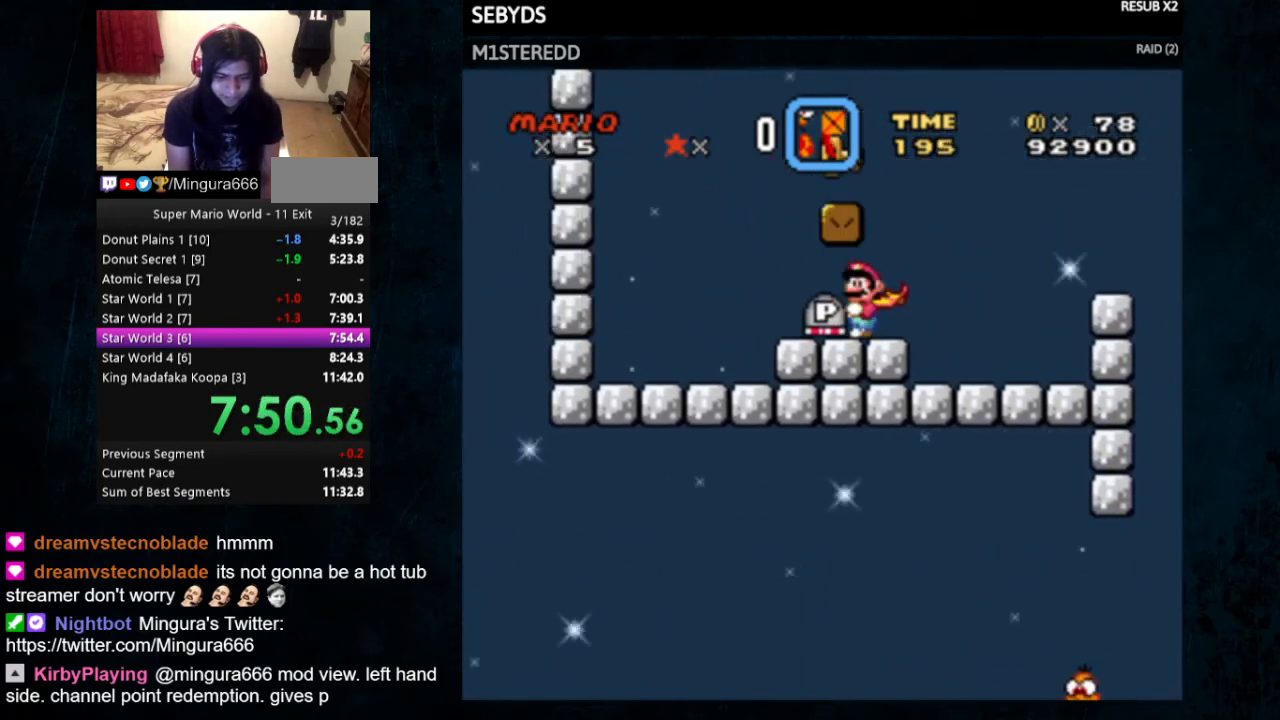
{"buttons": ["Y", "DPAD_LEFT"], "events": [[133, "B", "down"], [133, "DPAD_RIGHT", "up"], [133, "DPAD_UP", "down"], [233, "DPAD_LEFT", "down"], [233, "DPAD_UP", "up"], [500, "B", "up"]]}
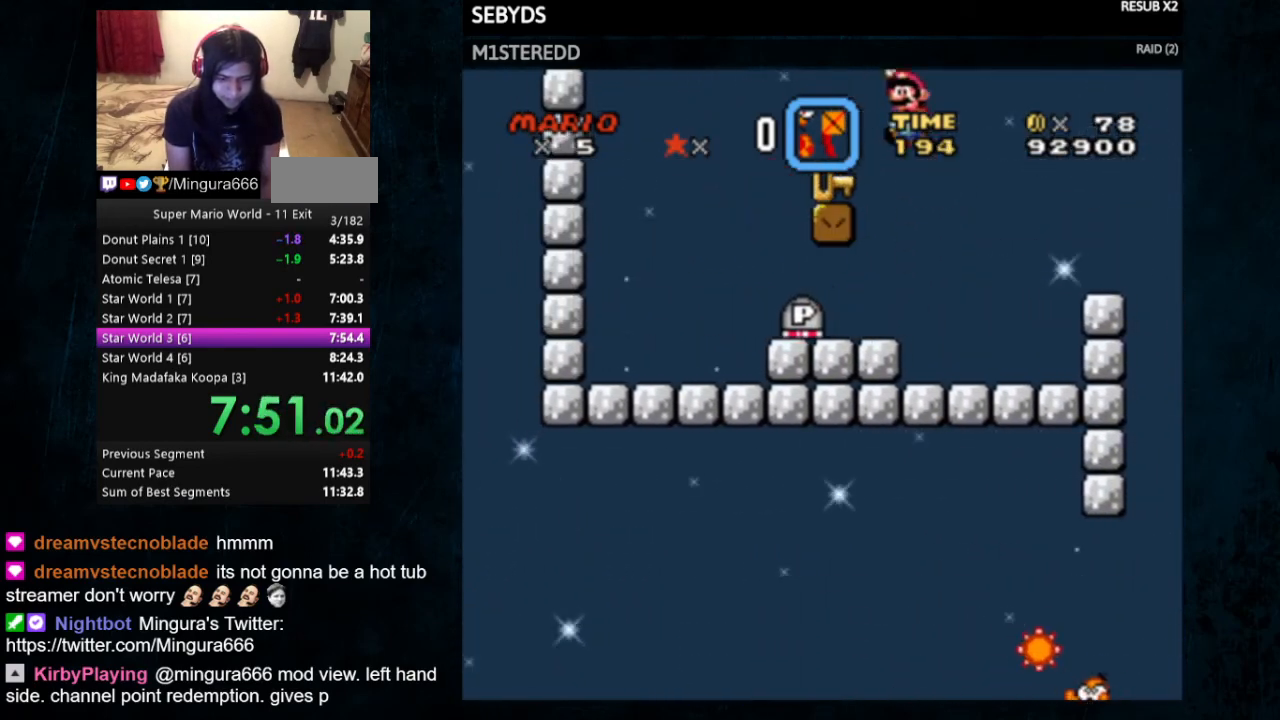
{"buttons": ["Y", "DPAD_RIGHT"], "events": [[133, "DPAD_LEFT", "up"], [200, "DPAD_RIGHT", "down"]]}
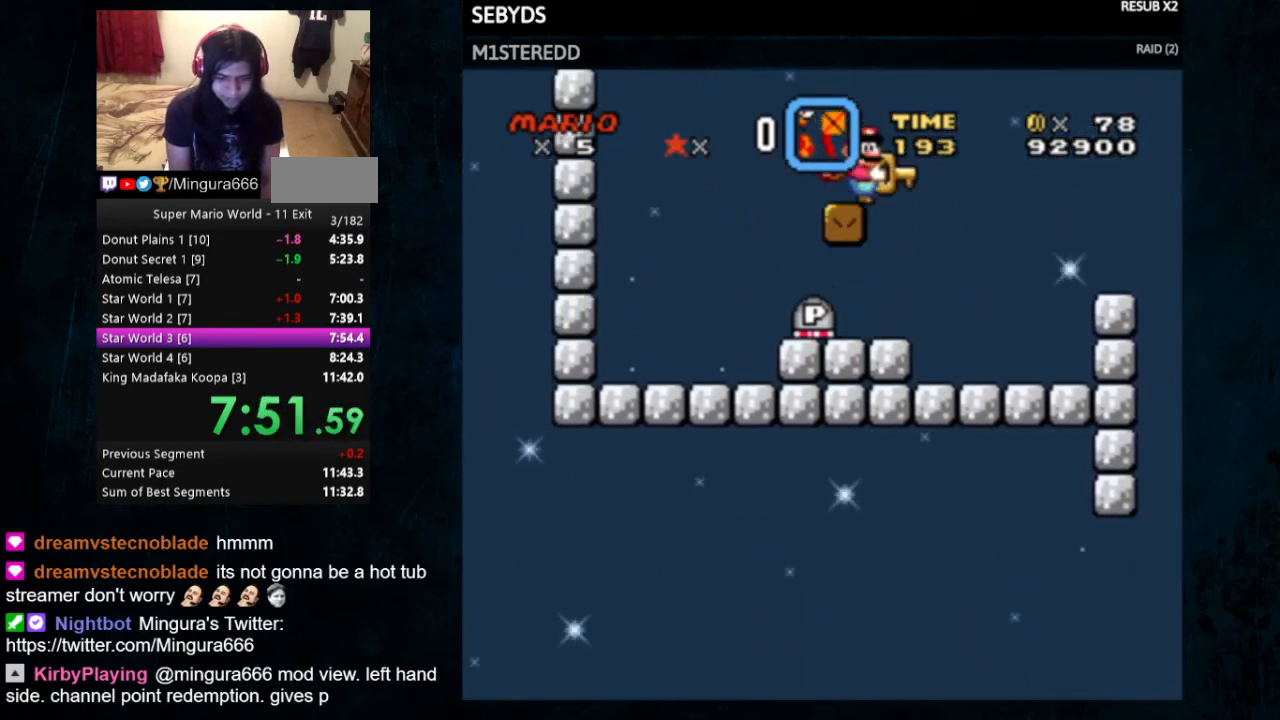
{"buttons": ["B", "Y", "DPAD_RIGHT"], "events": [[433, "B", "down"]]}
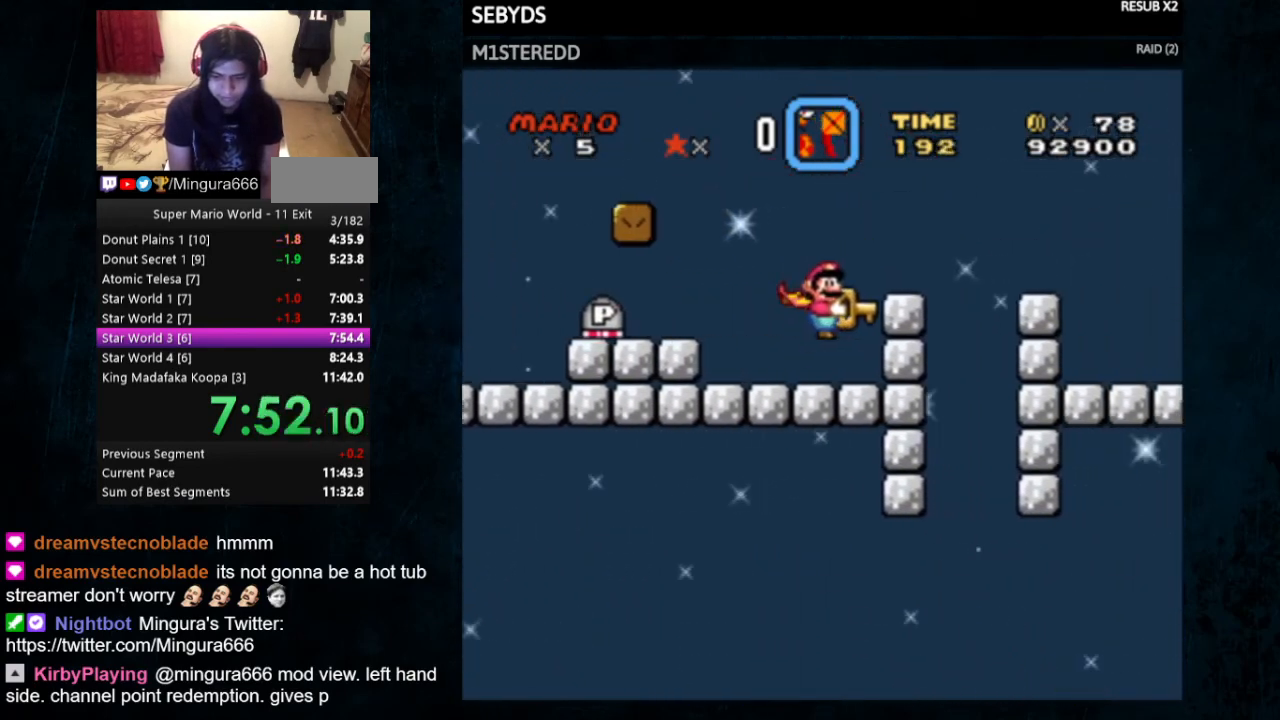
{"buttons": ["B", "Y", "DPAD_RIGHT"], "events": []}
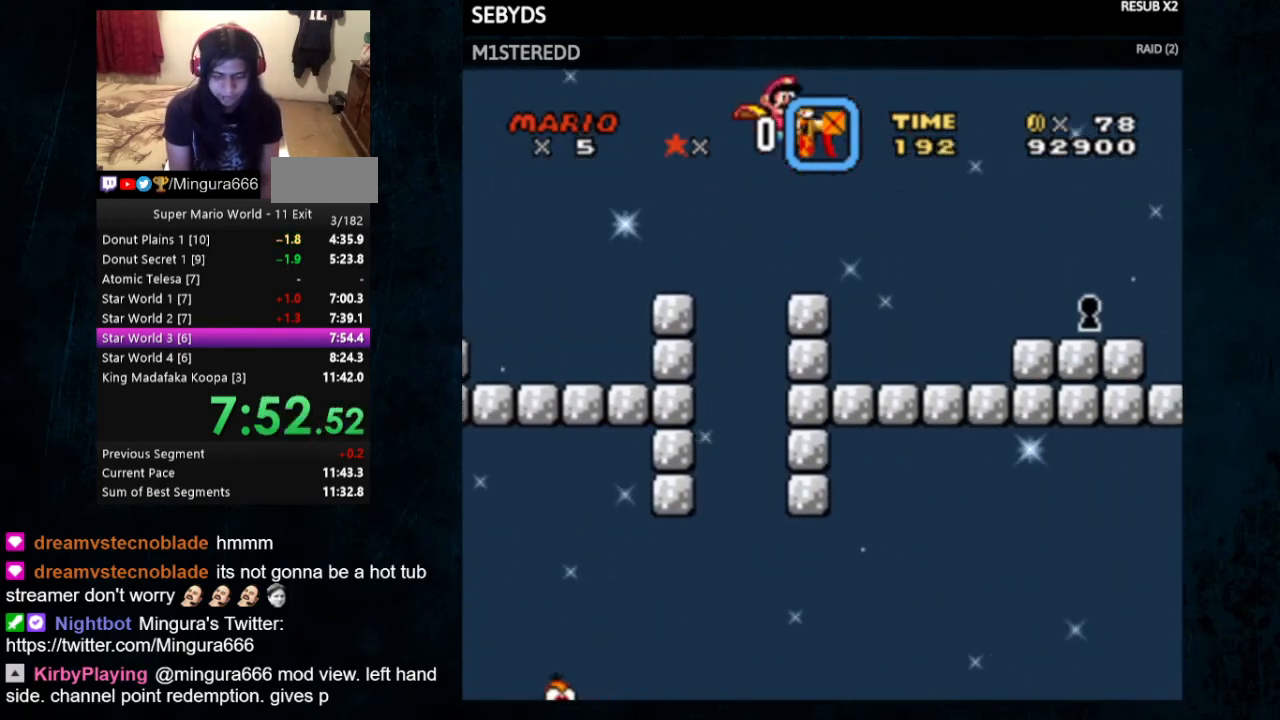
{"buttons": ["Y", "DPAD_RIGHT"], "events": [[433, "B", "up"]]}
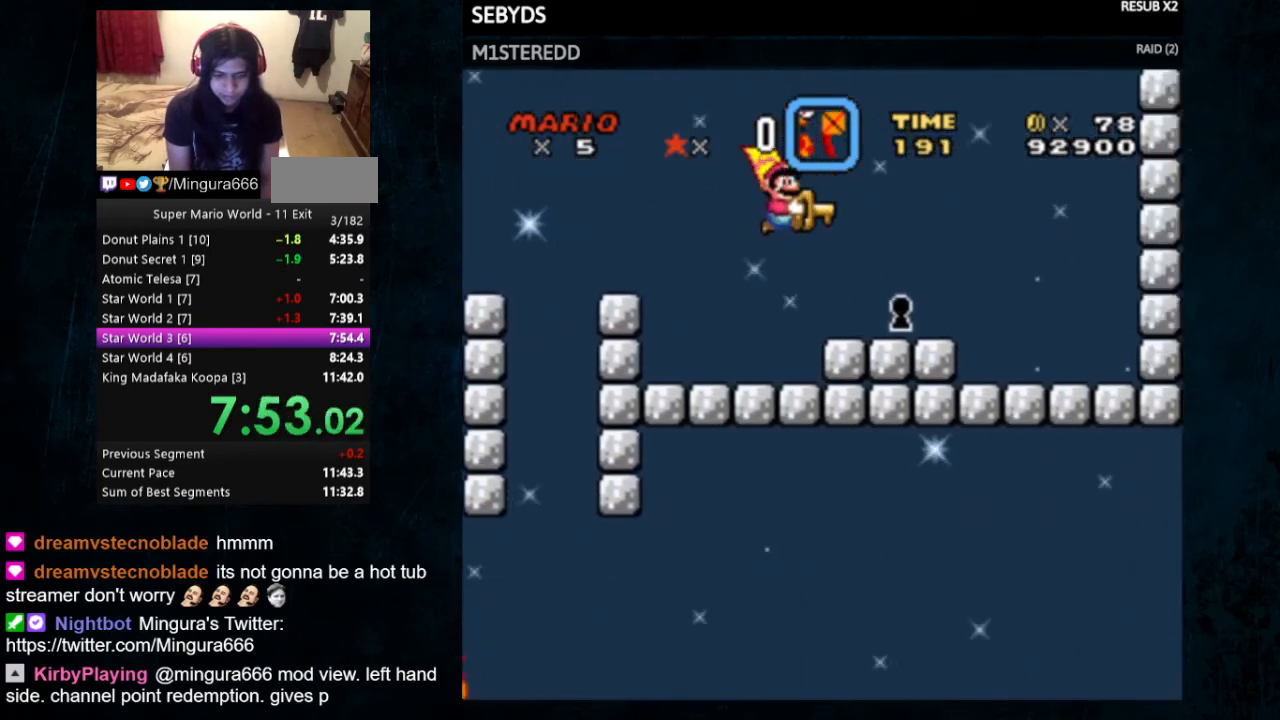
{"buttons": ["Y"], "events": [[33, "DPAD_DOWN", "down"], [33, "DPAD_RIGHT", "up"], [433, "DPAD_DOWN", "up"]]}
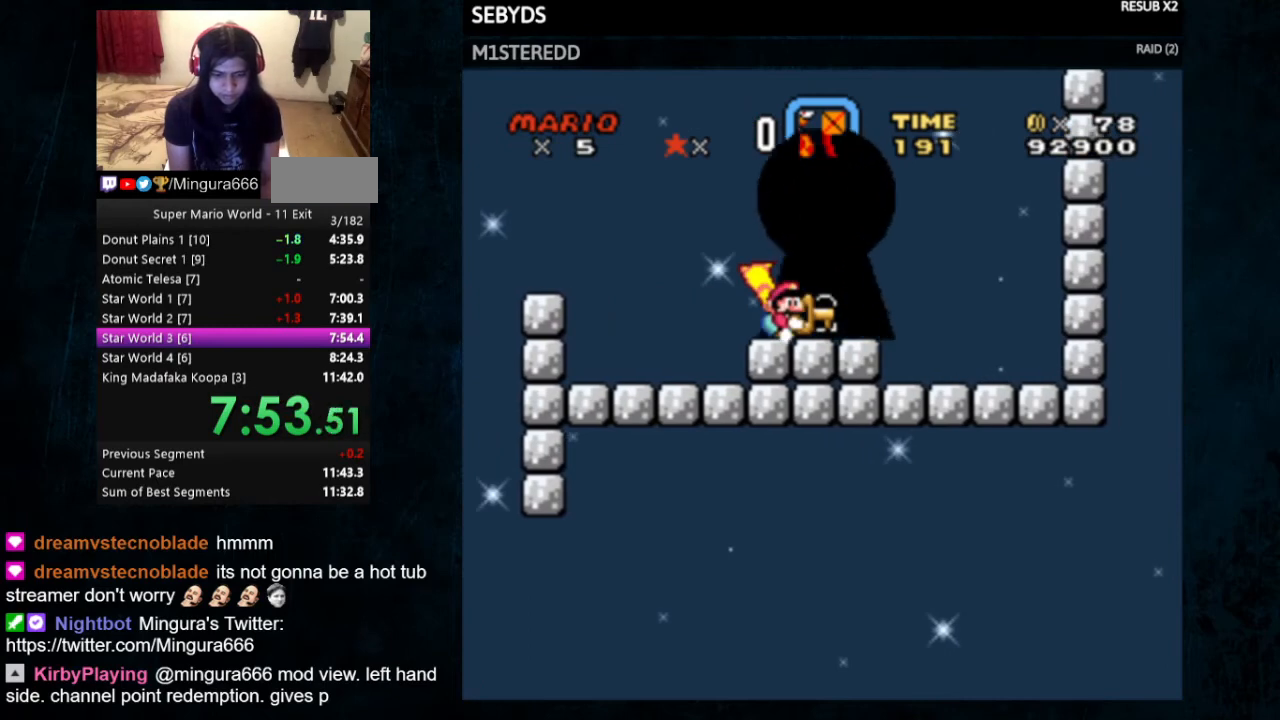
{"buttons": [], "events": [[167, "Y", "up"]]}
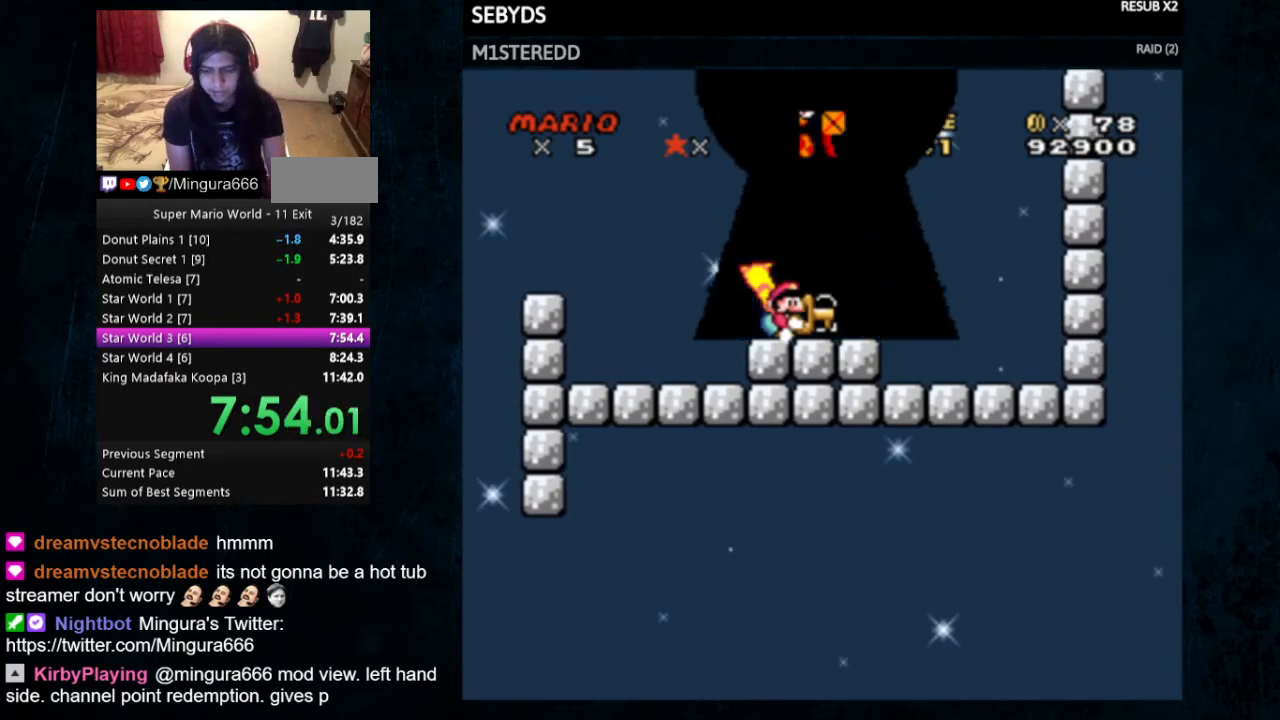
{"buttons": [], "events": []}
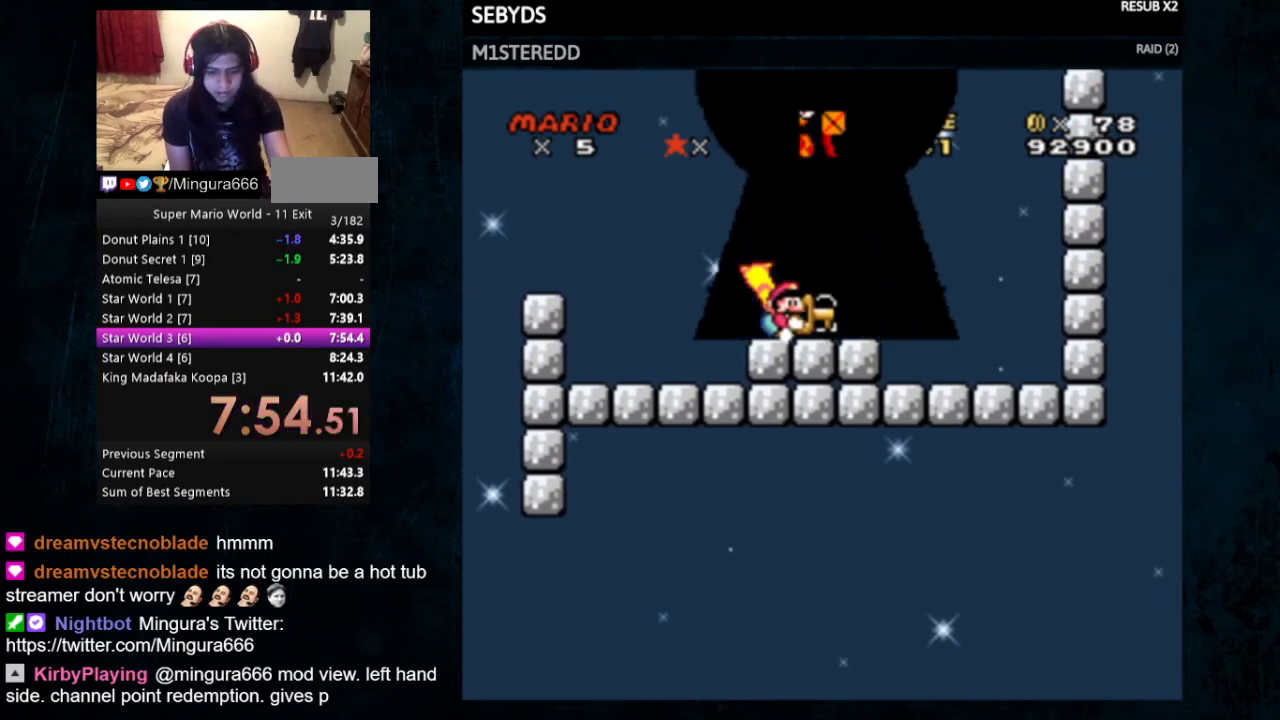
{"buttons": [], "events": []}
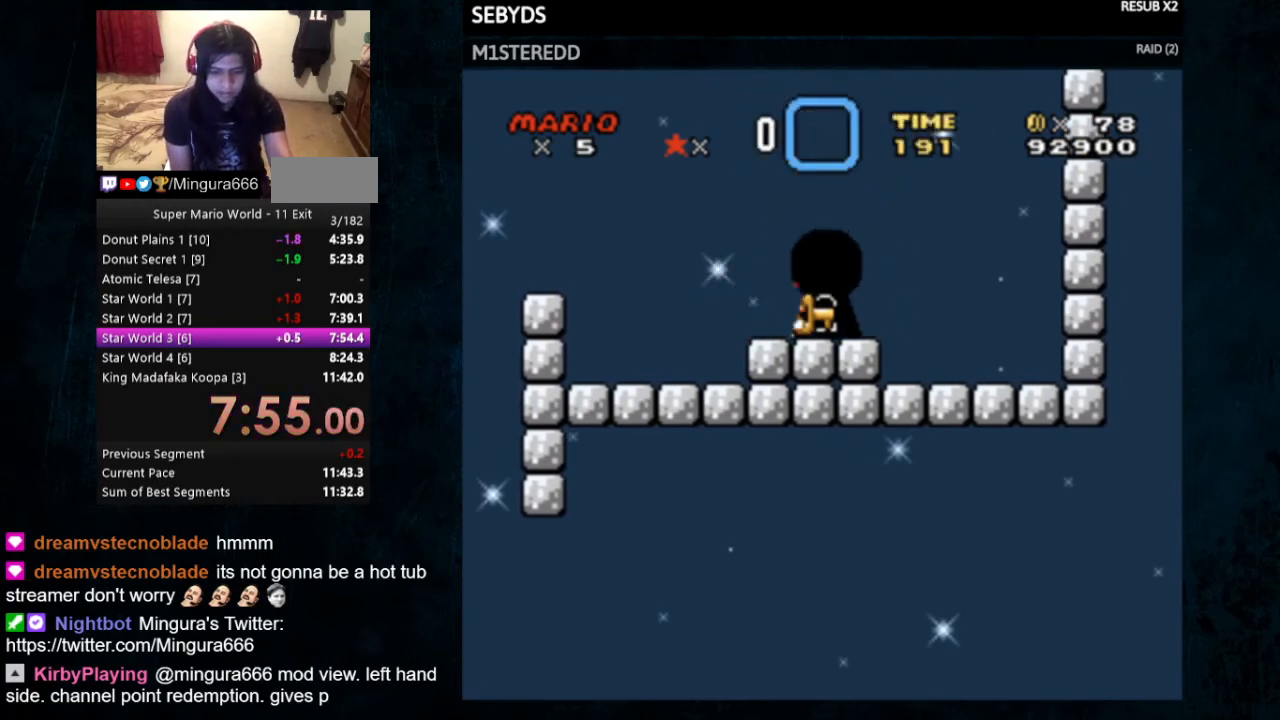
{"buttons": [], "events": []}
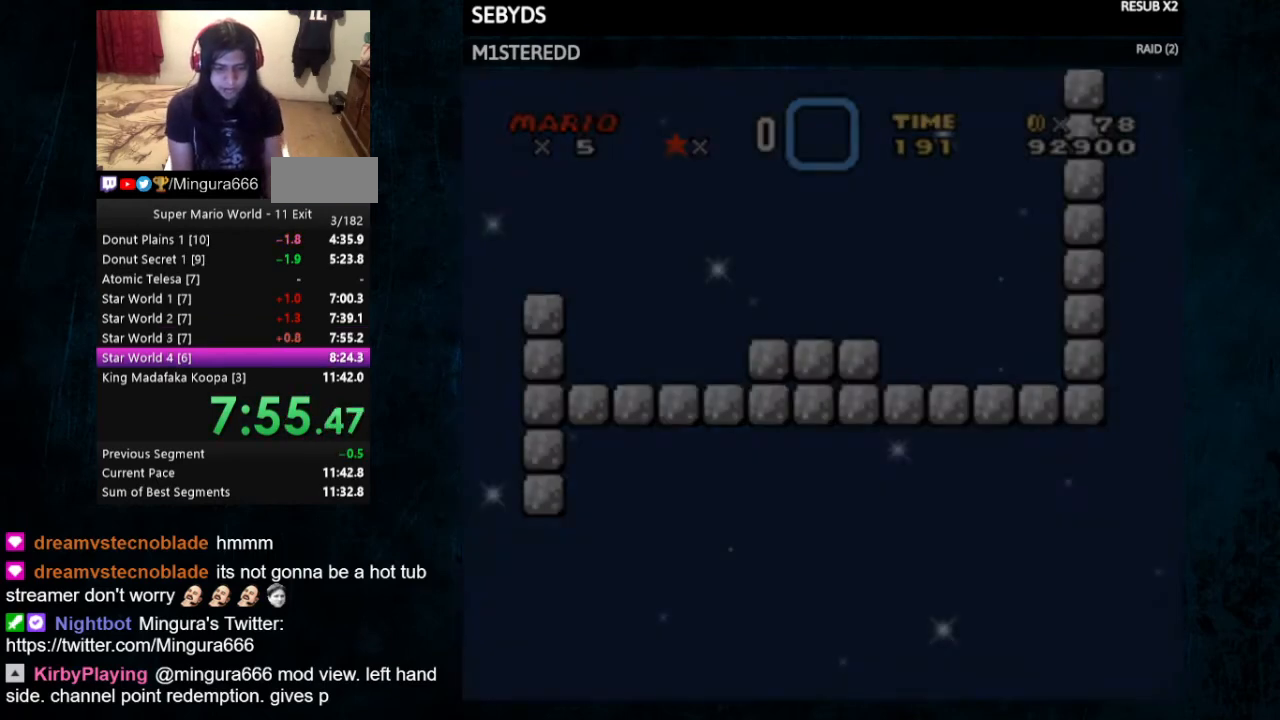
{"buttons": [], "events": []}
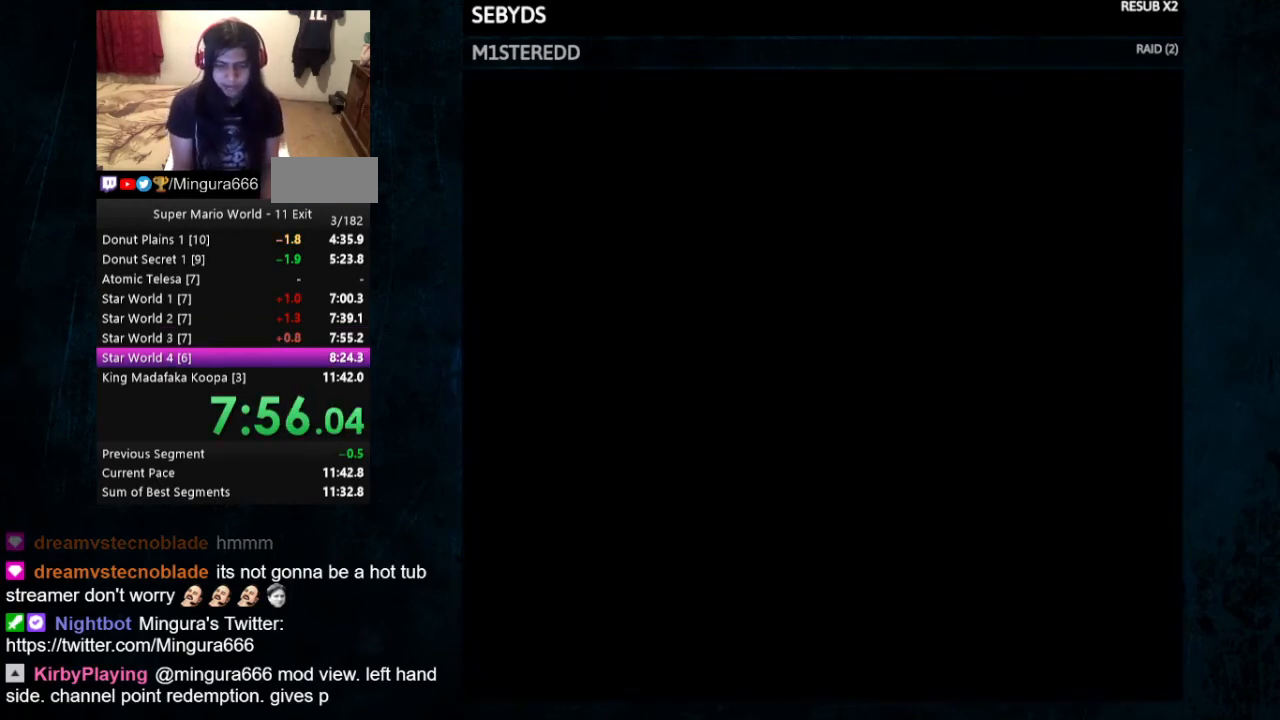
{"buttons": [], "events": []}